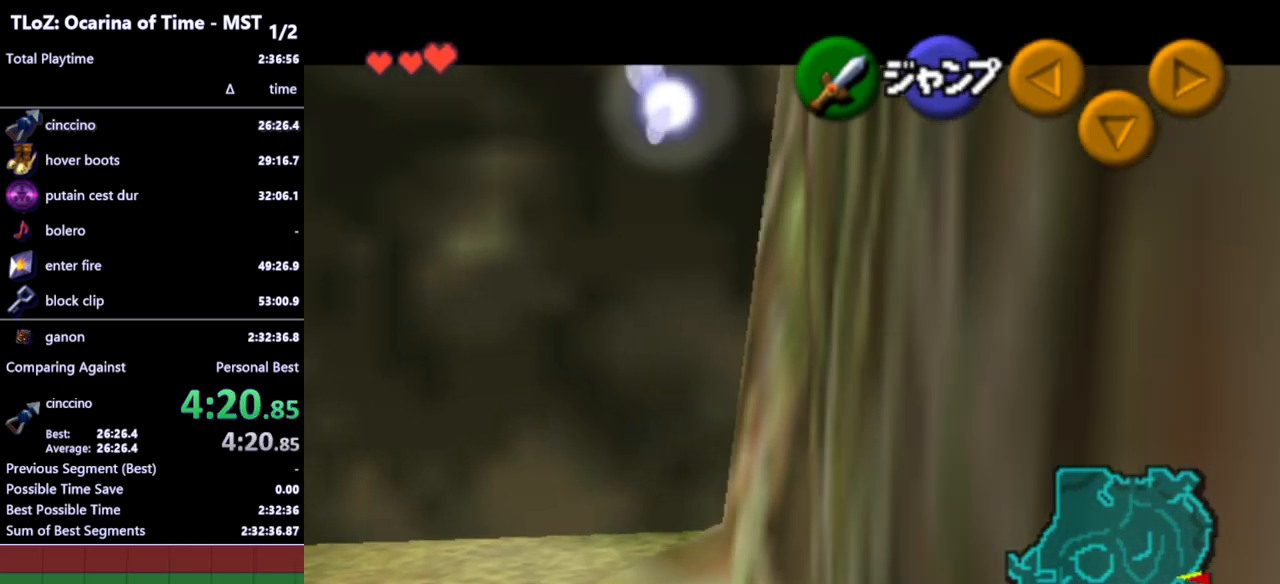
Gameplay with a controller (Nintendo layout); each line is a JSON object with the inputs held at the frame after it. "events" lists button and stick changes between this image and that frame as [ms after this image, input, new state], when the widget could be followed in between. Not read: L3 R3.
{"buttons": ["L1"], "left_stick": "right", "right_stick": "center", "events": [[67, "A", "up"], [100, "A", "down"], [167, "A", "up"], [200, "A", "down"], [233, "A", "up"], [300, "A", "down"], [367, "A", "up"], [433, "A", "down"], [500, "A", "up"]]}
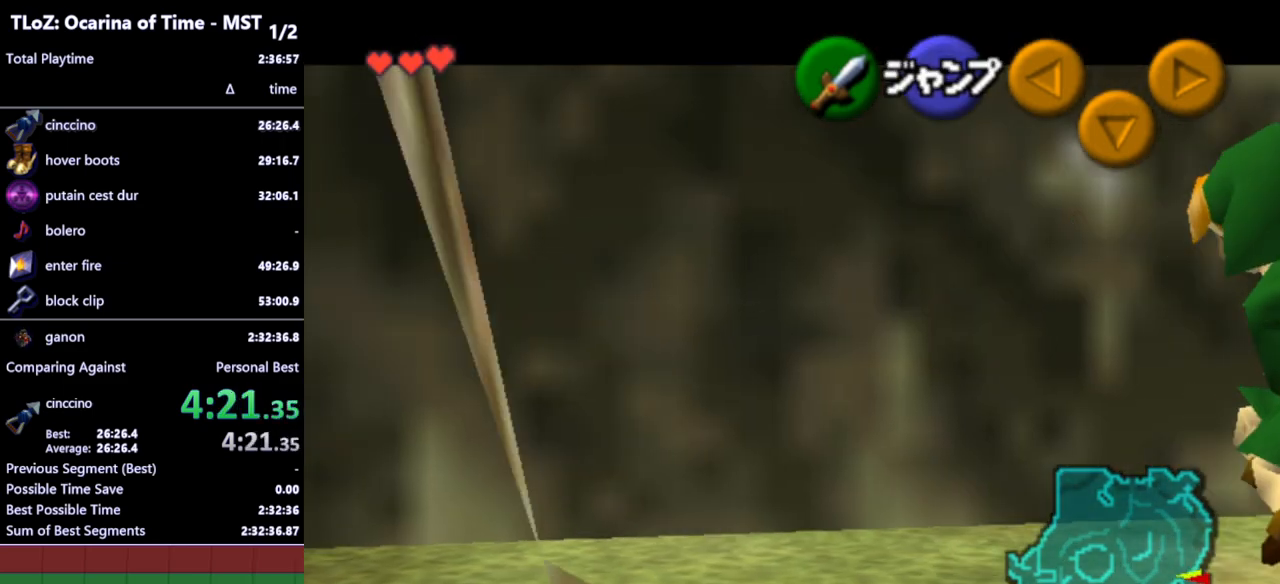
{"buttons": [], "left_stick": "center", "right_stick": "center", "events": [[67, "A", "down"], [100, "A", "up"], [433, "L1", "up"], [467, "left_stick", "center"]]}
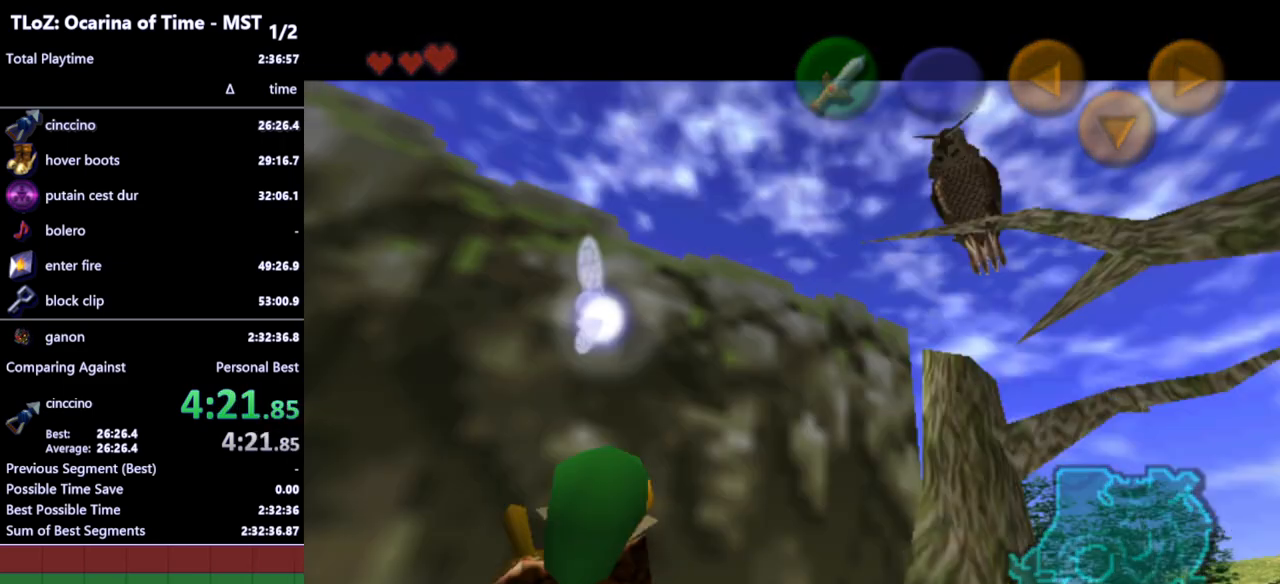
{"buttons": [], "left_stick": "center", "right_stick": "center", "events": []}
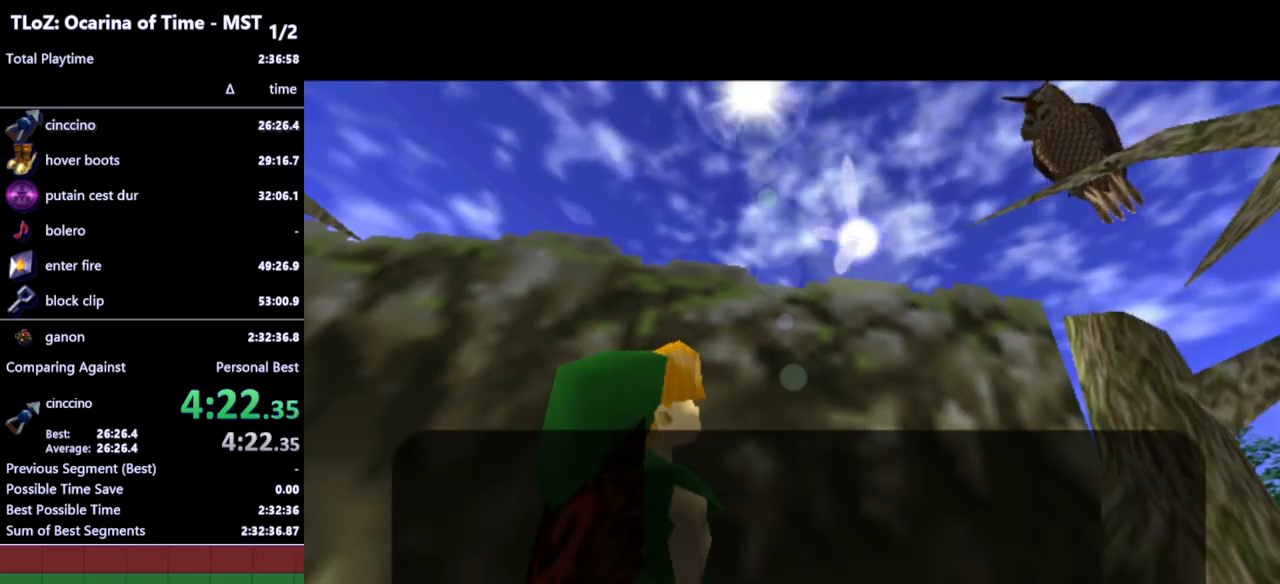
{"buttons": [], "left_stick": "center", "right_stick": "center", "events": []}
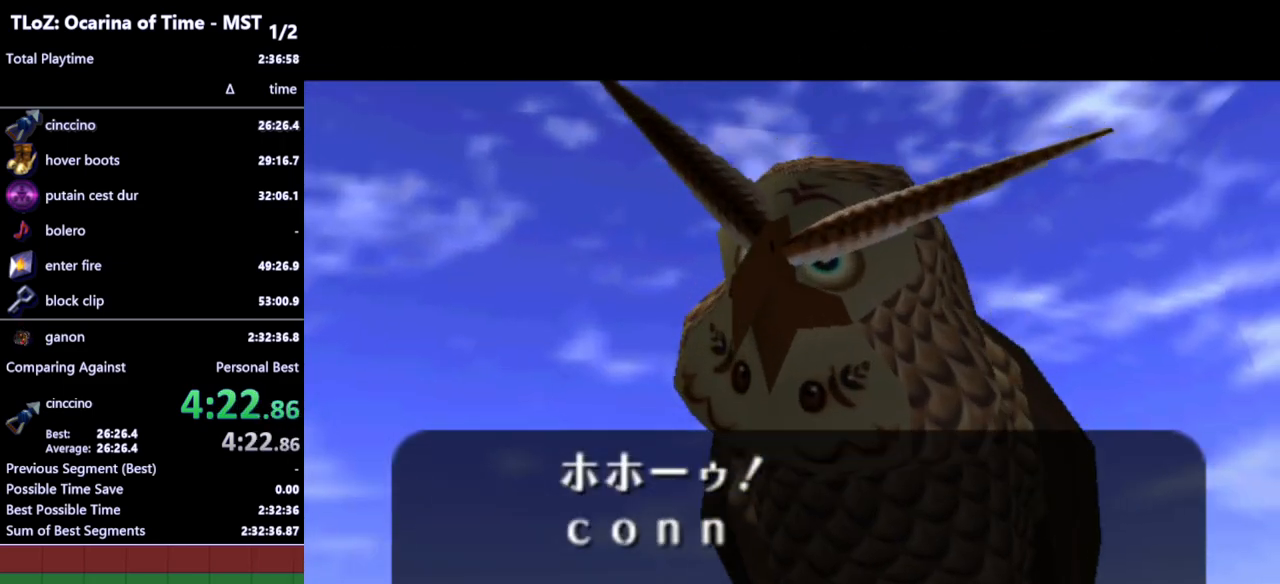
{"buttons": [], "left_stick": "center", "right_stick": "center", "events": [[267, "B", "down"], [333, "B", "up"], [433, "A", "down"], [433, "B", "down"], [467, "A", "up"], [500, "B", "up"]]}
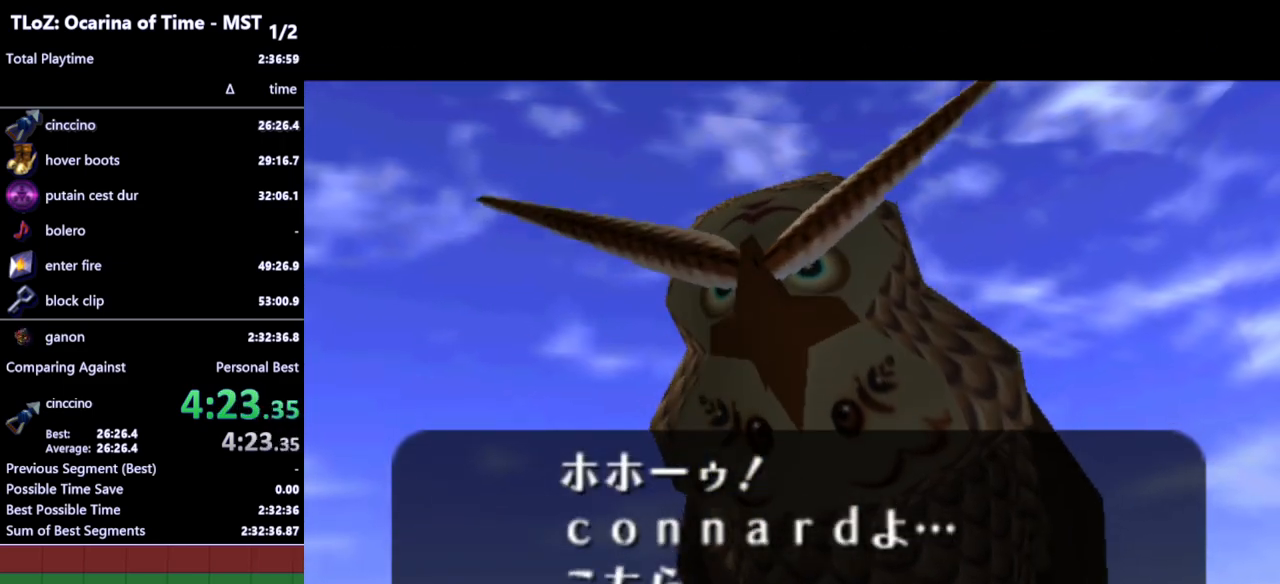
{"buttons": [], "left_stick": "center", "right_stick": "center", "events": [[100, "B", "down"], [133, "B", "up"], [167, "A", "down"], [200, "A", "up"], [233, "B", "down"], [267, "A", "down"], [300, "B", "up"], [333, "A", "up"], [367, "B", "down"], [400, "A", "down"], [433, "A", "up"], [467, "B", "up"]]}
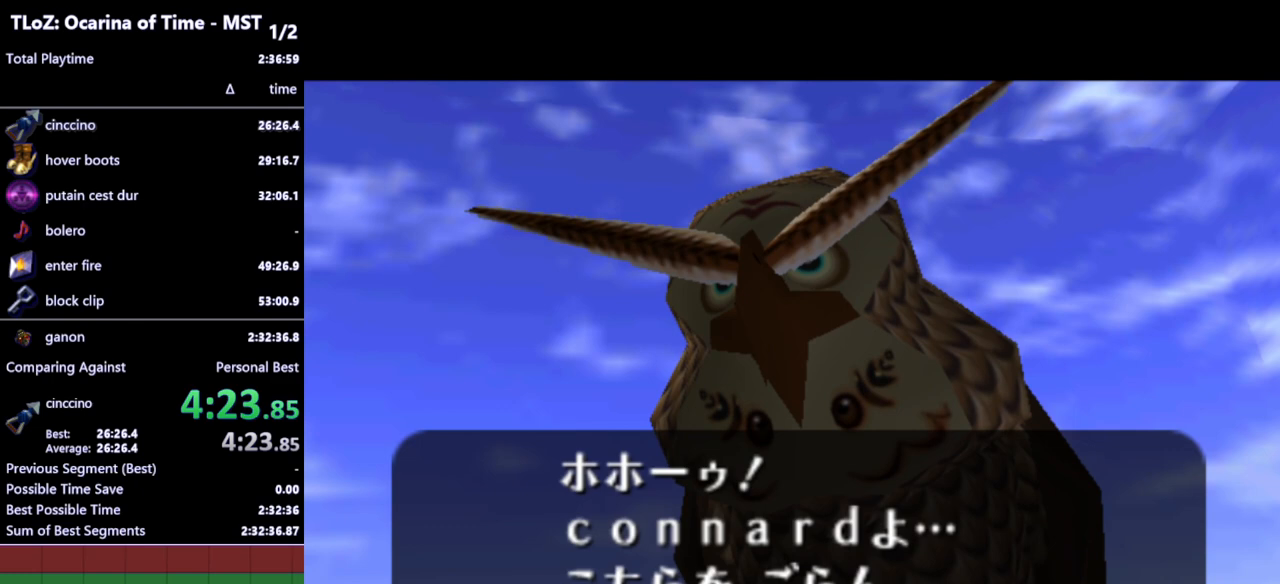
{"buttons": [], "left_stick": "center", "right_stick": "center", "events": [[33, "A", "down"], [67, "A", "up"], [67, "B", "down"], [100, "B", "up"], [133, "A", "down"], [200, "A", "up"], [200, "B", "down"], [267, "B", "up"]]}
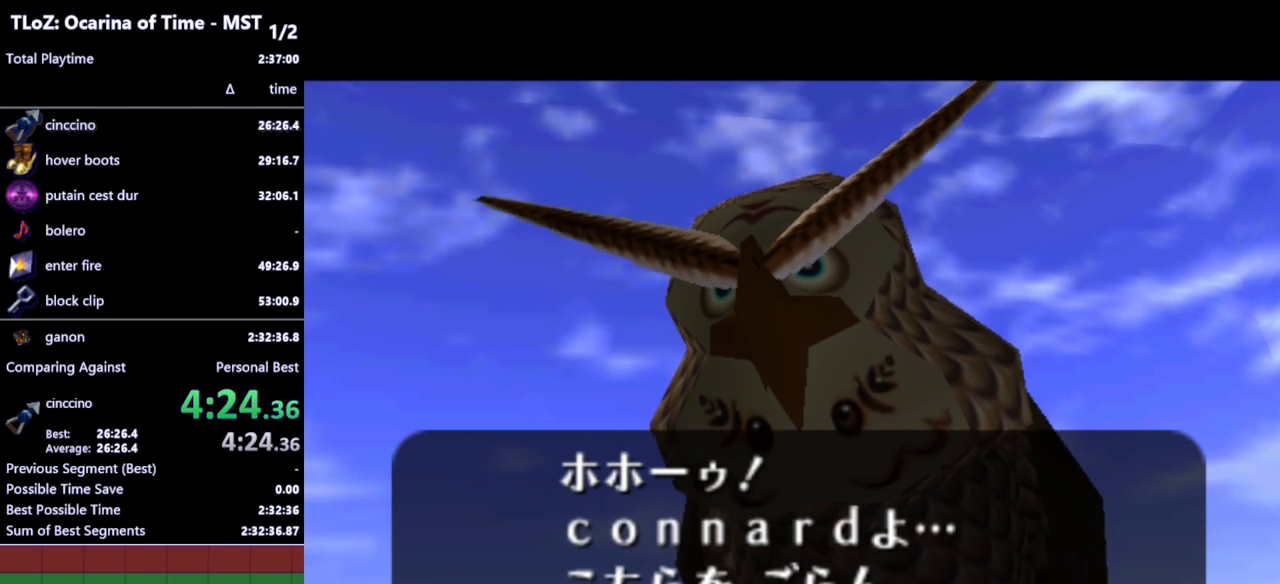
{"buttons": [], "left_stick": "center", "right_stick": "center", "events": []}
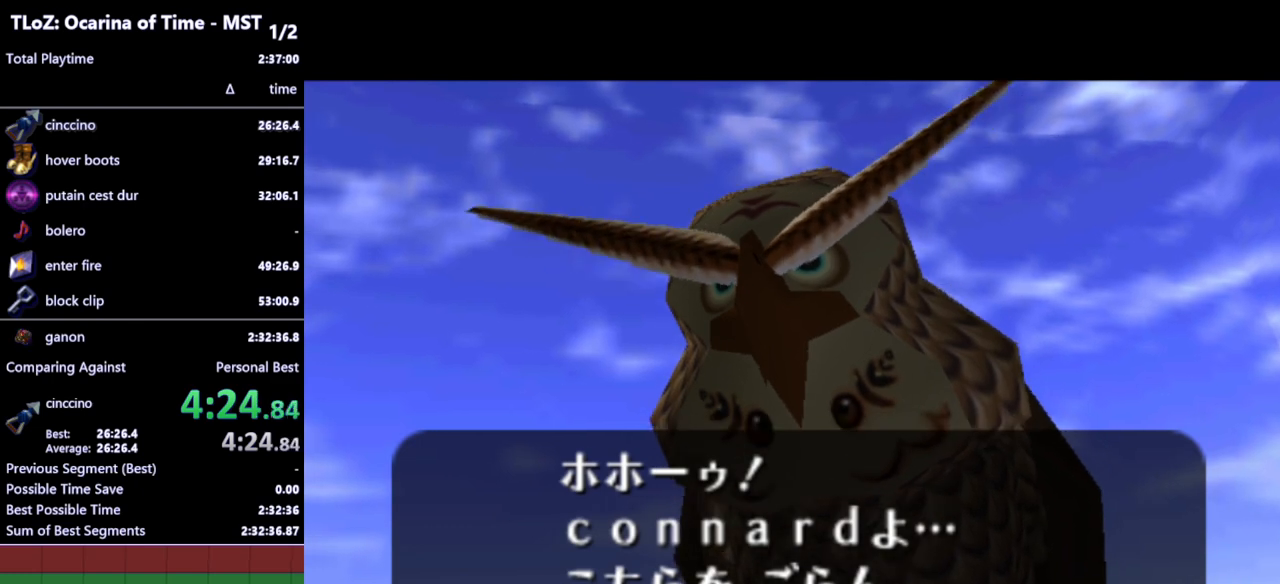
{"buttons": [], "left_stick": "center", "right_stick": "center", "events": []}
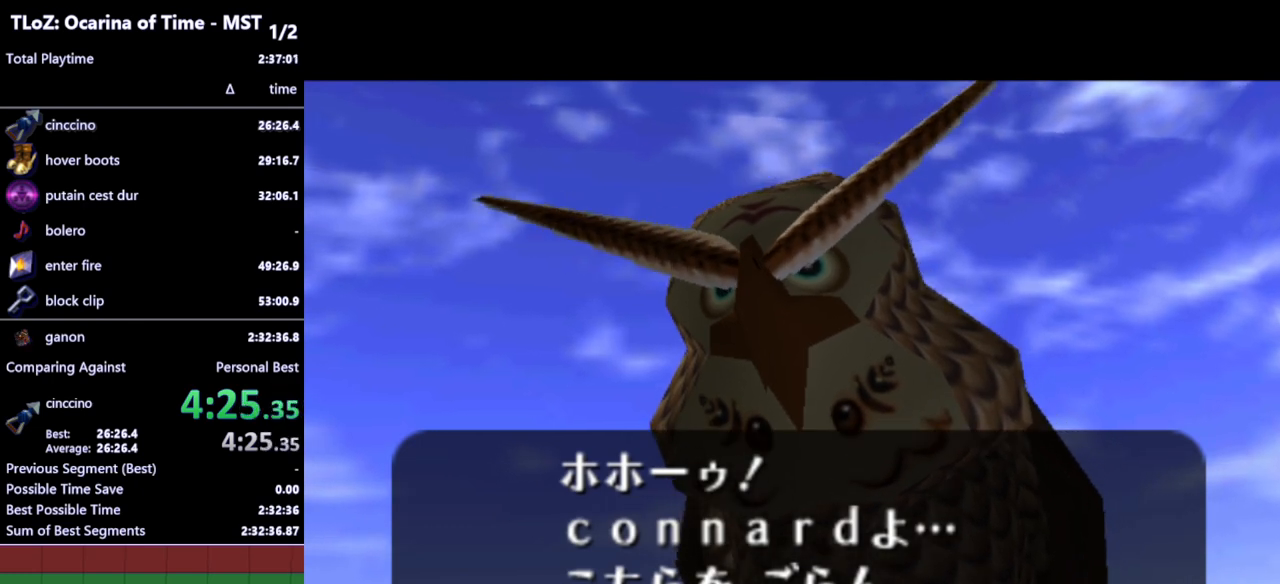
{"buttons": [], "left_stick": "center", "right_stick": "center", "events": []}
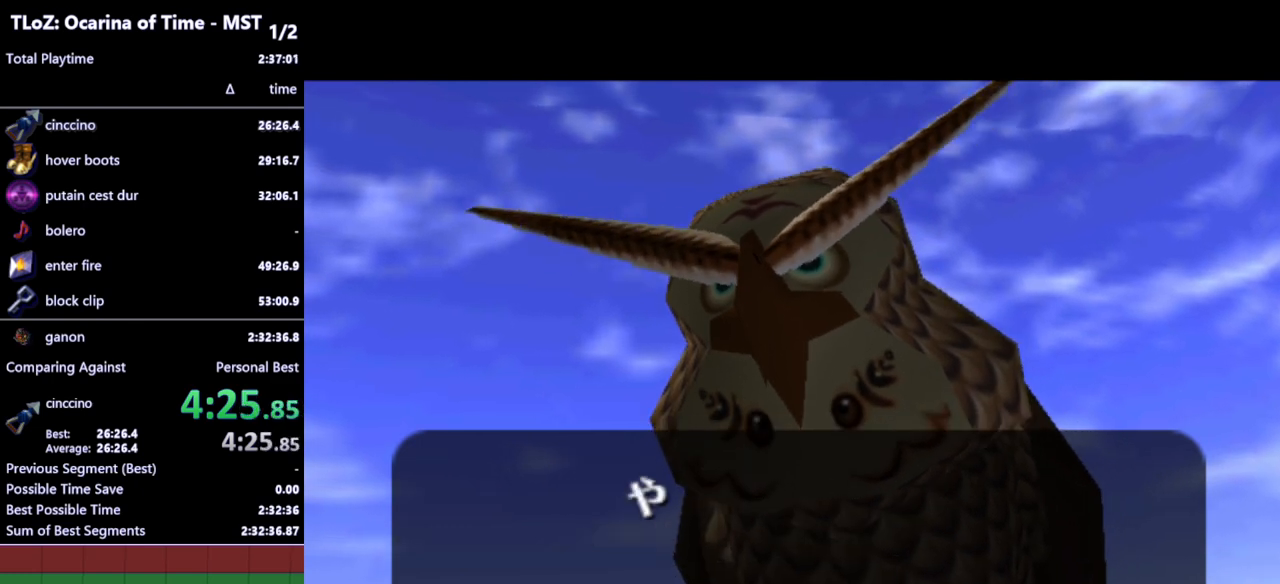
{"buttons": [], "left_stick": "center", "right_stick": "center", "events": []}
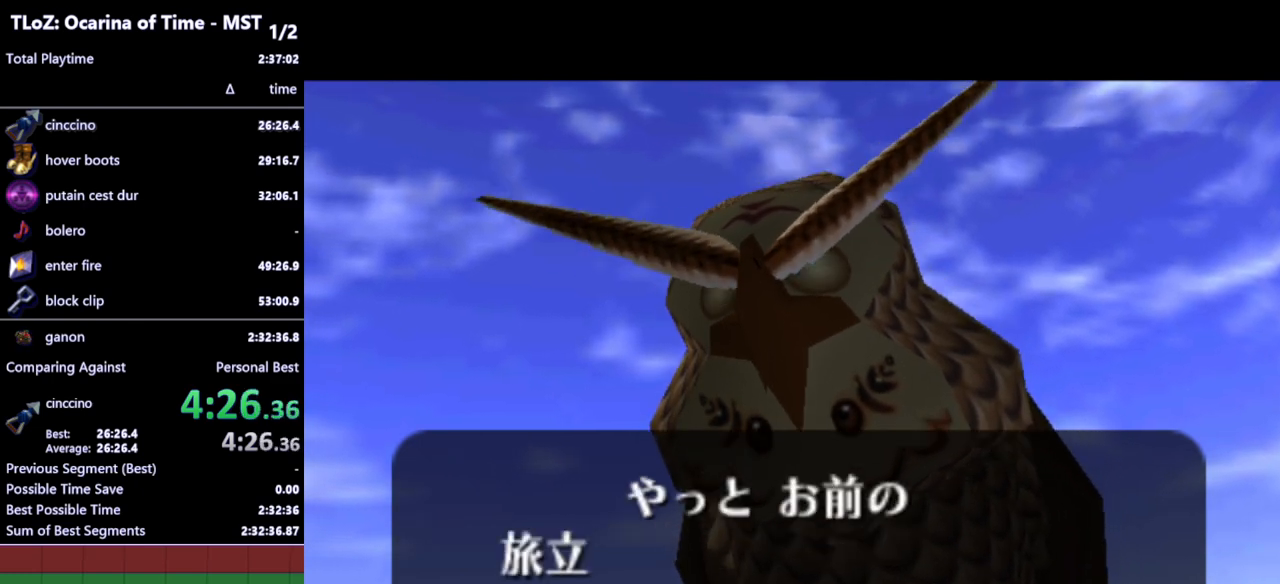
{"buttons": ["A"], "left_stick": "center", "right_stick": "center", "events": [[267, "B", "down"], [300, "B", "up"], [400, "A", "down"], [400, "B", "down"], [467, "A", "up"], [467, "B", "up"], [500, "A", "down"]]}
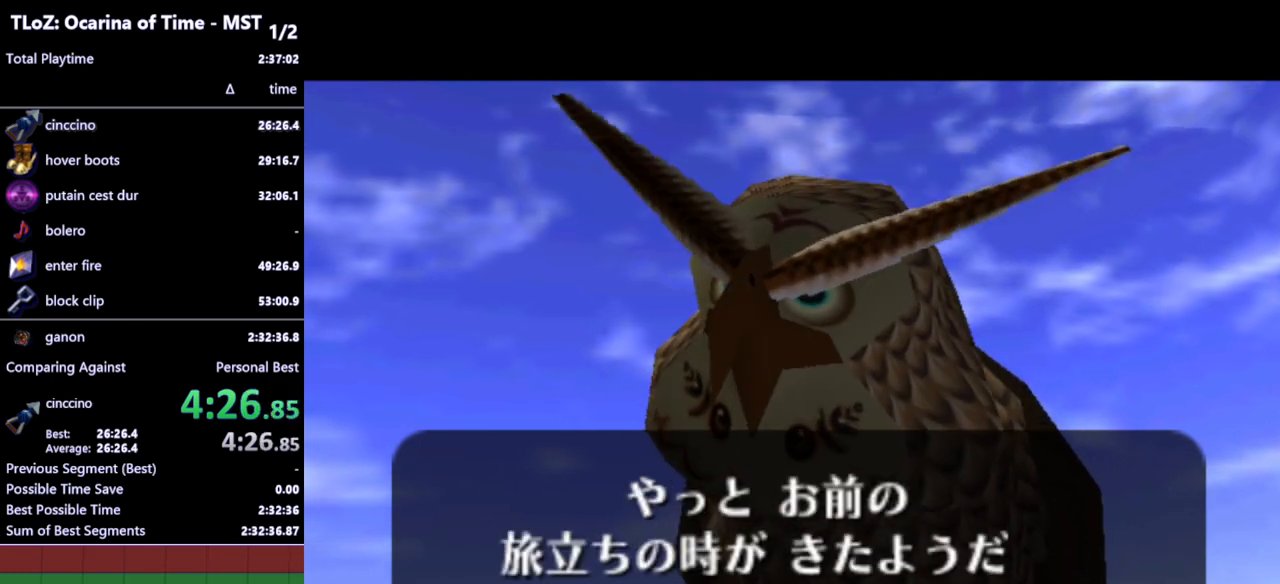
{"buttons": [], "left_stick": "center", "right_stick": "center", "events": [[33, "A", "up"], [67, "B", "down"], [100, "A", "down"], [100, "B", "up"], [167, "A", "up"], [167, "B", "down"], [233, "A", "down"], [233, "B", "up"], [267, "A", "up"], [333, "A", "down"], [333, "B", "down"], [400, "A", "up"], [400, "B", "up"]]}
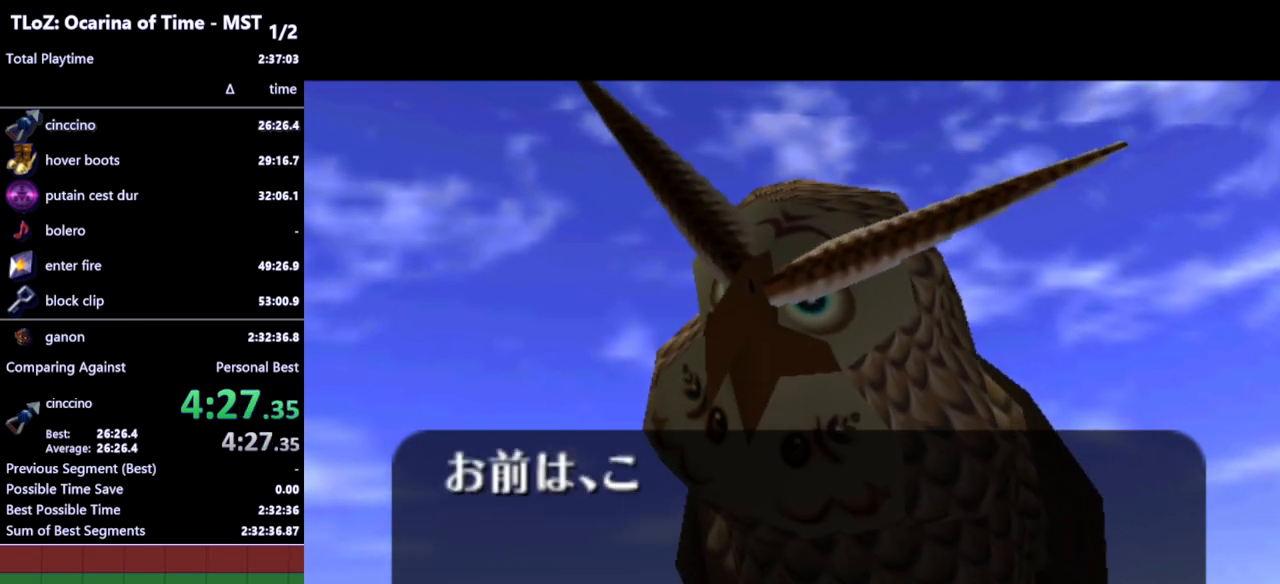
{"buttons": [], "left_stick": "center", "right_stick": "center", "events": []}
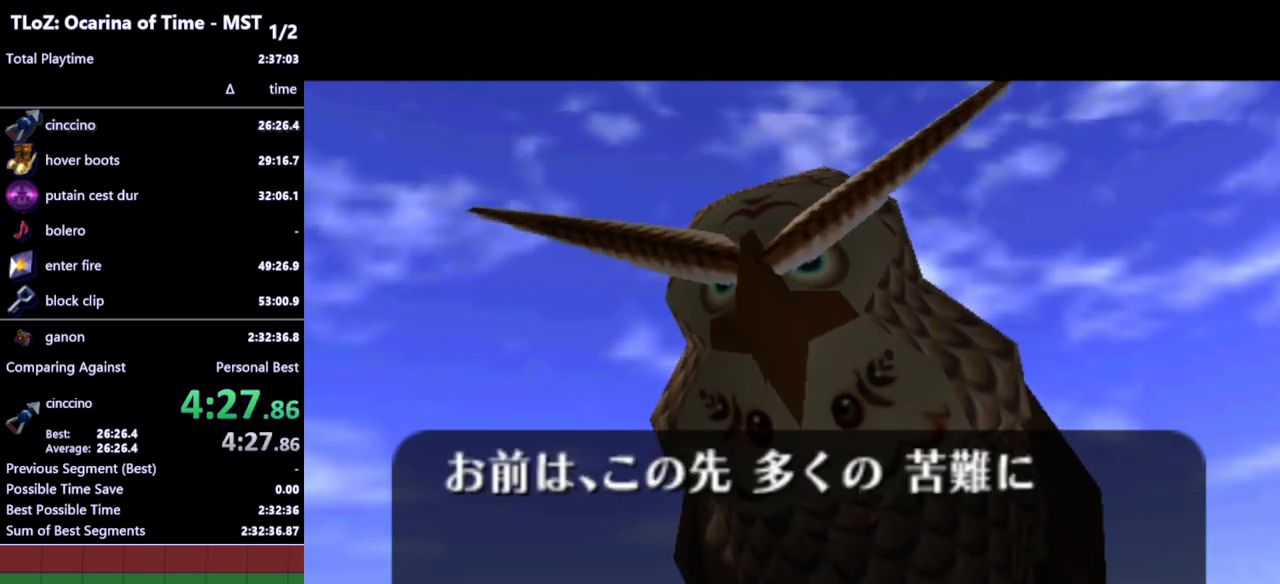
{"buttons": [], "left_stick": "center", "right_stick": "center", "events": []}
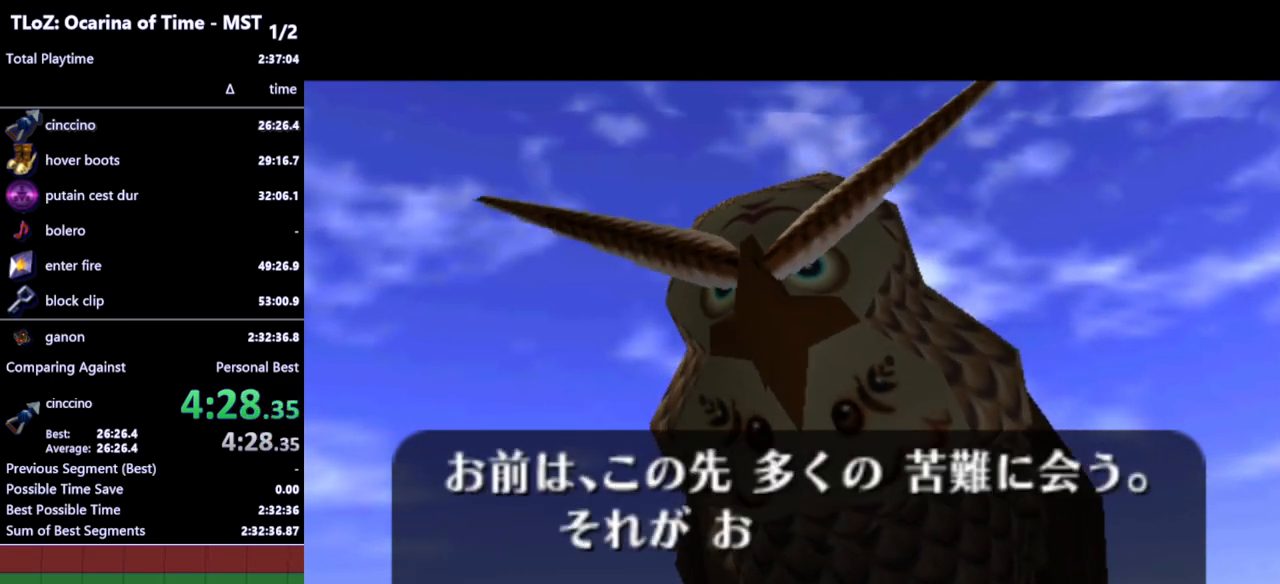
{"buttons": [], "left_stick": "center", "right_stick": "center", "events": []}
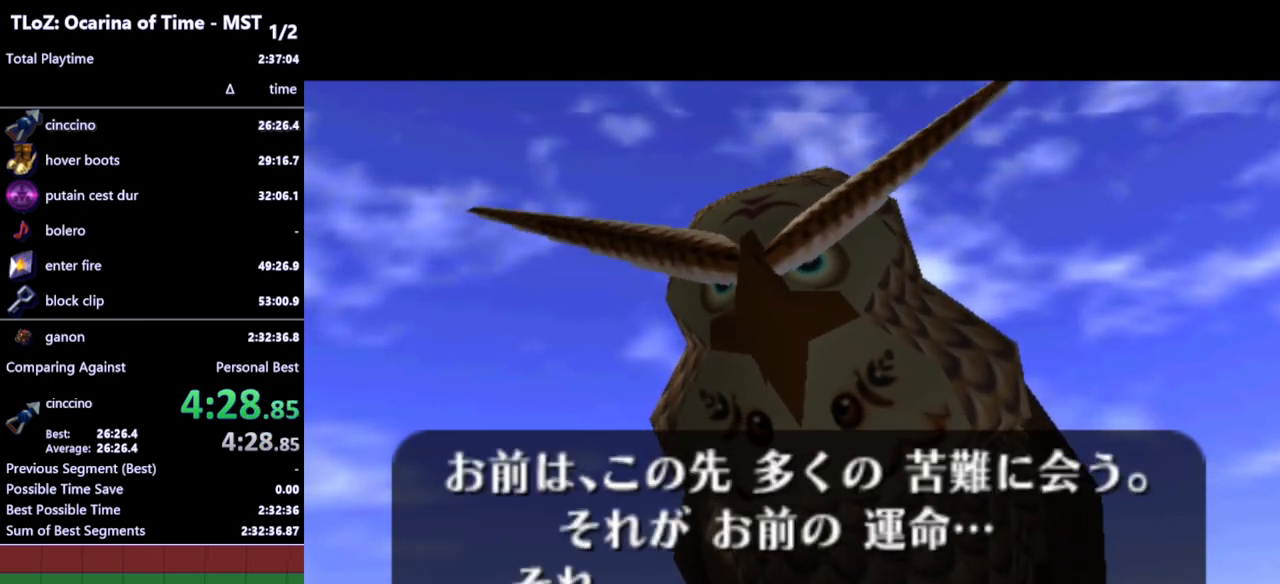
{"buttons": [], "left_stick": "center", "right_stick": "center", "events": [[300, "B", "down"], [333, "B", "up"], [433, "B", "down"], [467, "B", "up"]]}
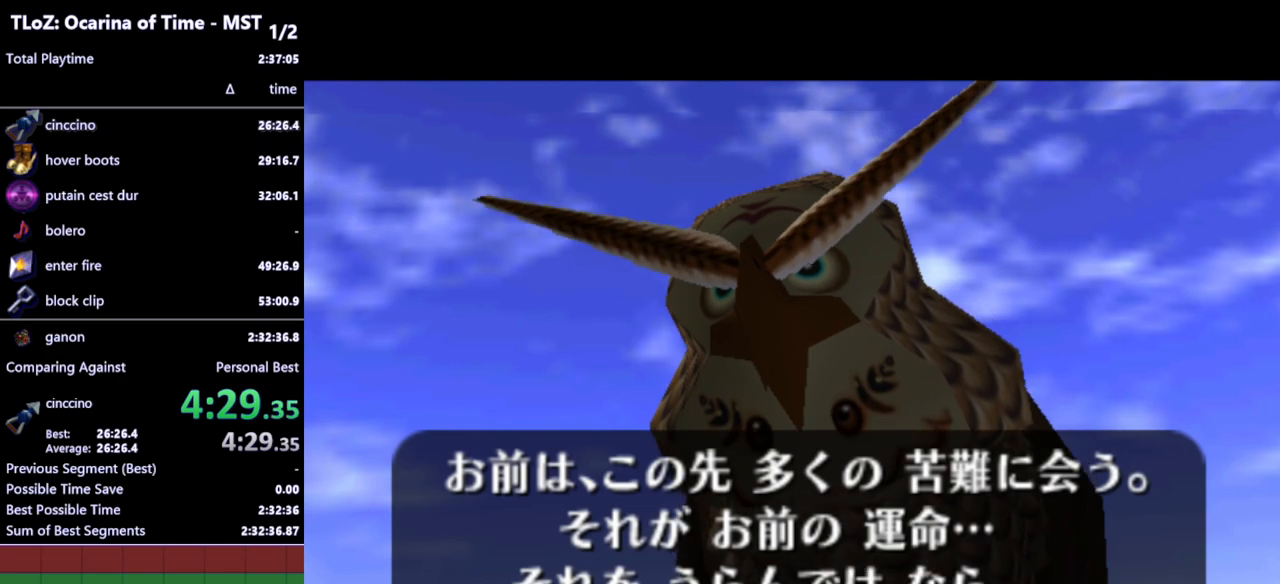
{"buttons": [], "left_stick": "center", "right_stick": "center", "events": [[33, "B", "down"], [67, "B", "up"], [133, "B", "down"], [167, "B", "up"], [200, "B", "down"], [267, "B", "up"], [300, "B", "down"], [367, "B", "up"], [400, "B", "down"], [467, "B", "up"]]}
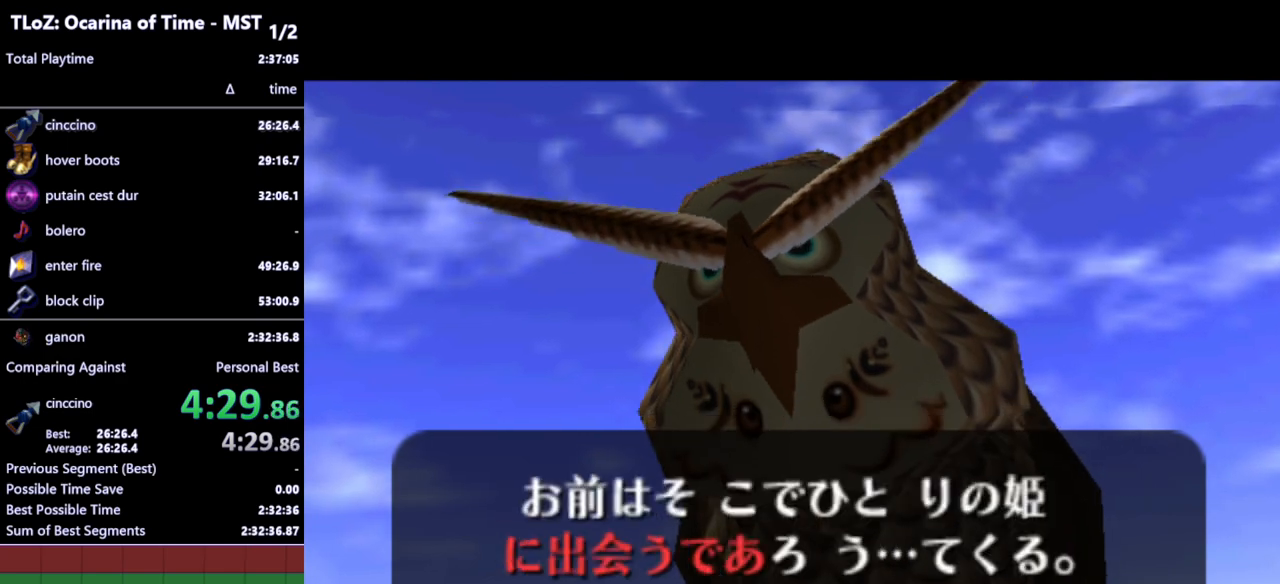
{"buttons": ["B"], "left_stick": "center", "right_stick": "center", "events": [[467, "B", "down"]]}
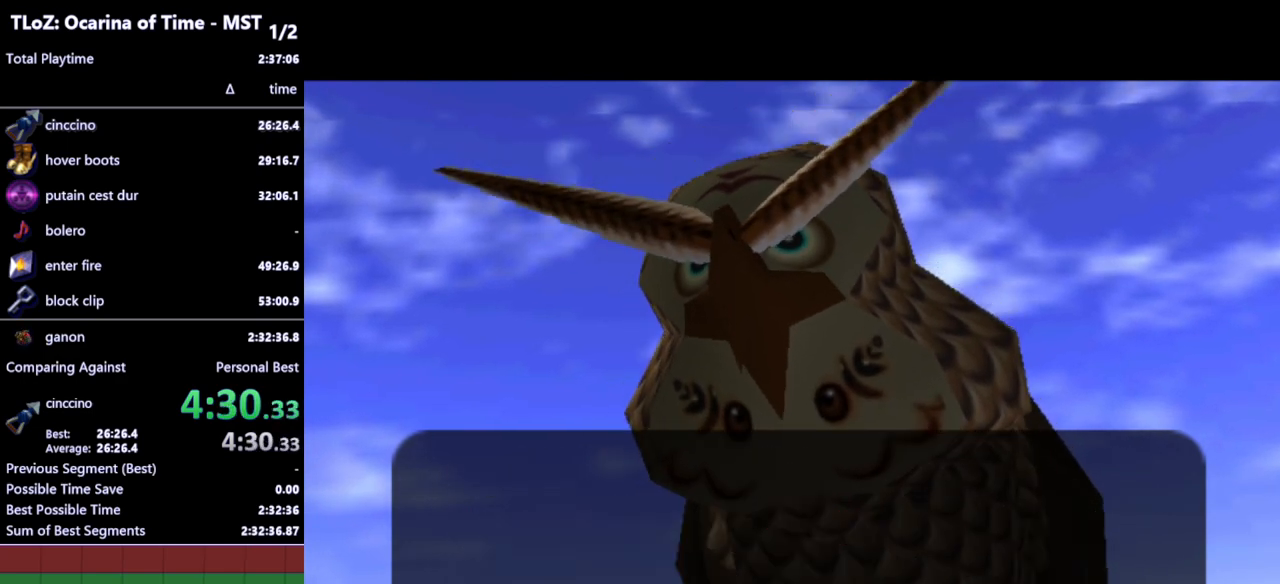
{"buttons": ["A"], "left_stick": "center", "right_stick": "center", "events": [[67, "B", "up"], [167, "B", "down"], [233, "B", "up"], [300, "left_stick", "down"], [467, "A", "down"], [500, "left_stick", "center"]]}
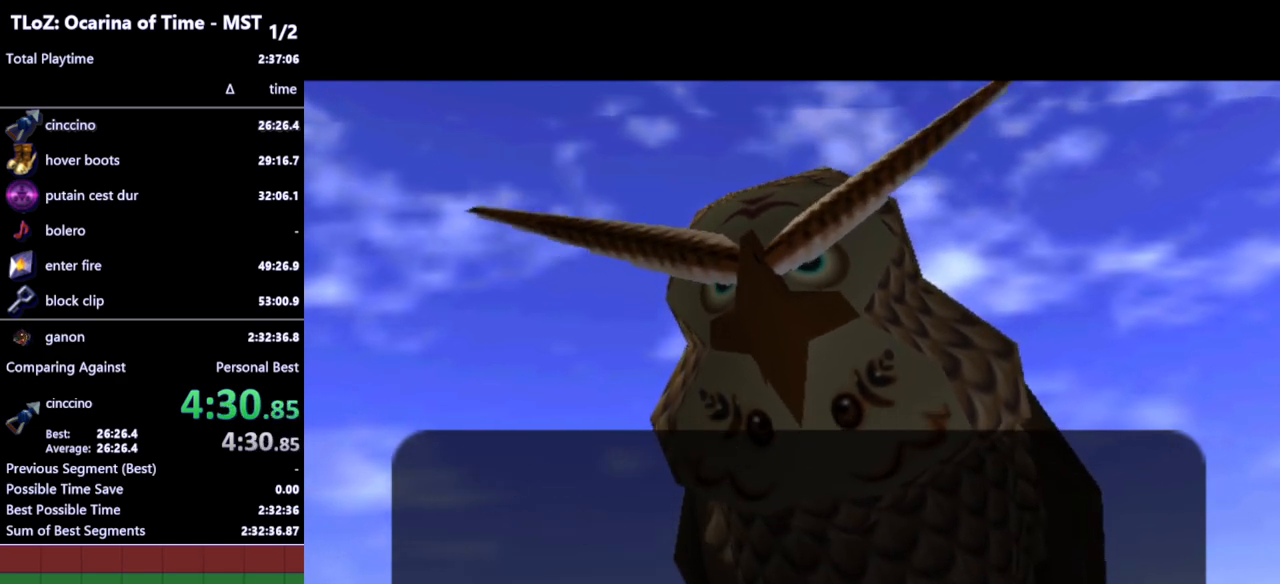
{"buttons": [], "left_stick": "center", "right_stick": "center", "events": [[33, "A", "up"]]}
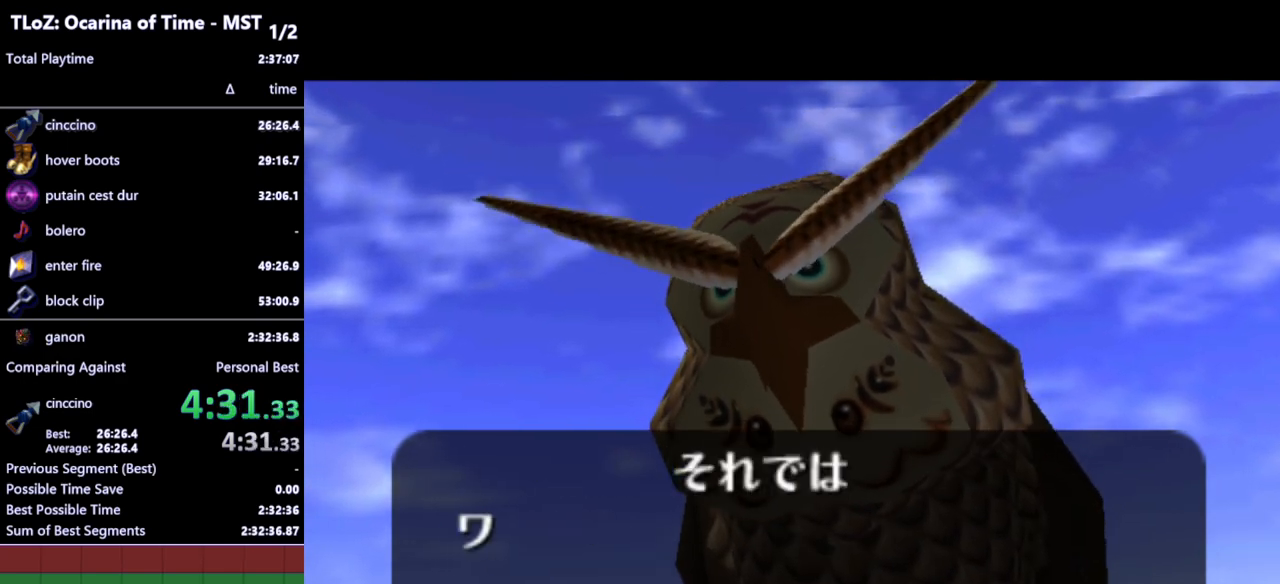
{"buttons": [], "left_stick": "center", "right_stick": "center", "events": []}
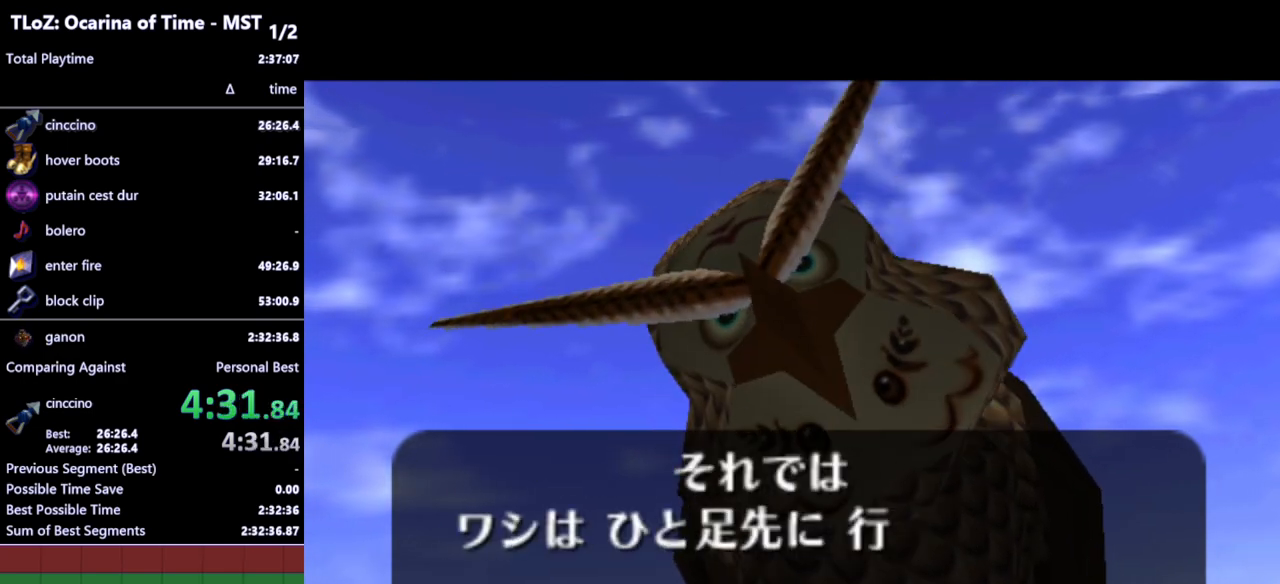
{"buttons": [], "left_stick": "center", "right_stick": "center", "events": []}
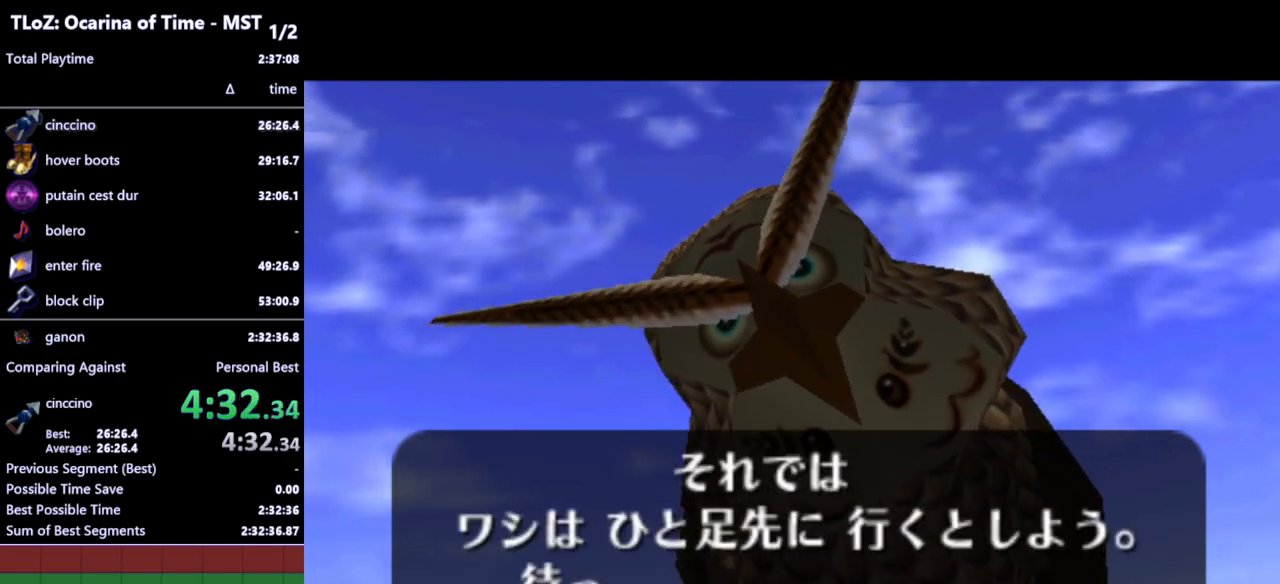
{"buttons": ["A", "B"], "left_stick": "center", "right_stick": "center", "events": [[100, "A", "down"], [100, "B", "down"], [133, "A", "up"], [167, "B", "up"], [200, "A", "down"], [233, "A", "up"], [233, "B", "down"], [267, "A", "down"], [267, "B", "up"], [333, "A", "up"], [333, "B", "down"], [367, "A", "down"], [367, "B", "up"], [400, "A", "up"], [433, "B", "down"], [500, "A", "down"]]}
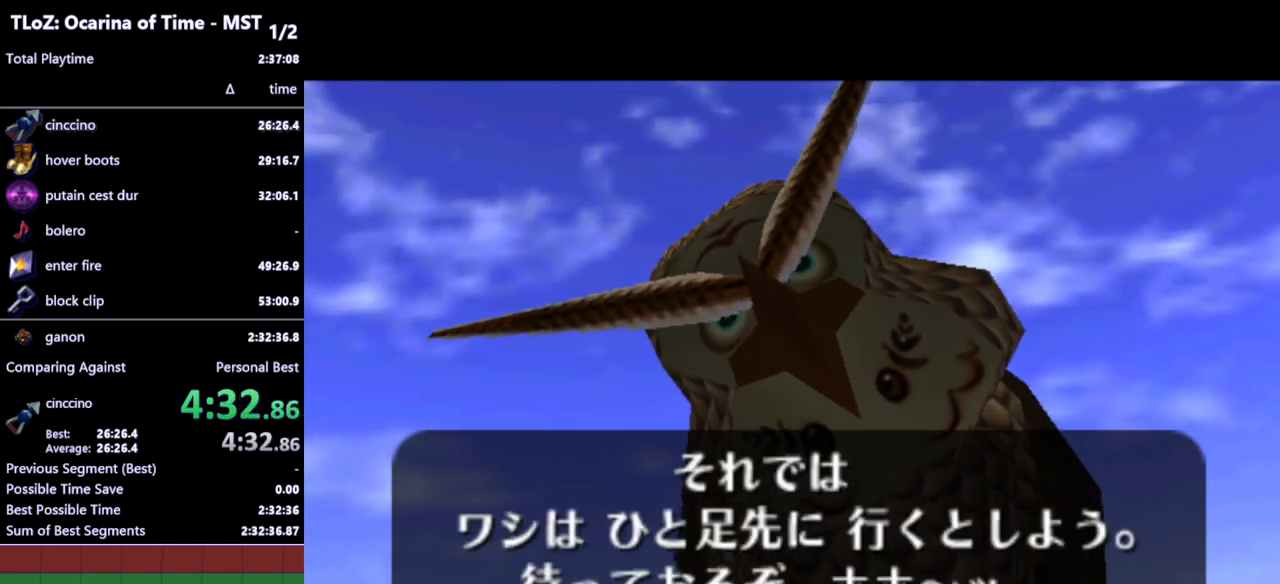
{"buttons": [], "left_stick": "center", "right_stick": "center", "events": [[33, "A", "up"], [67, "B", "up"], [100, "A", "down"], [133, "A", "up"], [133, "B", "down"], [167, "B", "up"], [200, "A", "down"], [233, "A", "up"], [233, "B", "down"], [300, "A", "down"], [300, "B", "up"], [333, "A", "up"], [333, "B", "down"], [400, "B", "up"], [433, "A", "down"], [467, "A", "up"]]}